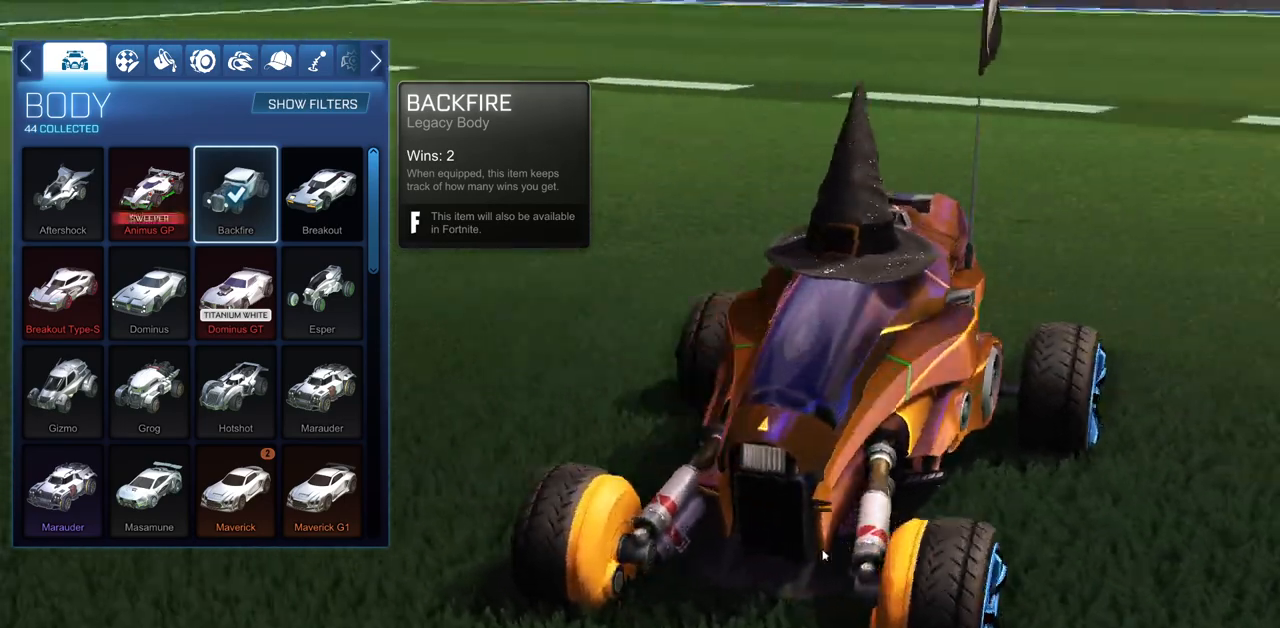
Gameplay with keyboard and mouse; each line is a JSON object with the keys and mouse buttons held at the frame after it. "events" lists presses ("down") and releases ("up") of "a", "ctrl", "d", "e", "q", "s", "shift", "space", "w", "mouse_left", "mouse_wheel", "mouse_right", "mouse_mb4" and "mouse_mb5" between this image and that frame as [ms after this image, input, new state], when the widget could be followed in between. "mouse_left", "mouse_wheel", "mouse_right", "mouse_mb4", "mouse_mb5" = the "left", "wheel", "right", "mb4", "mb5" buttons of the "mouse" list. No other keys are recorded. "wheel" means that the mouse wheel is clicked or scrolled. Mouse movement is not recorded.
{"keys": [], "mouse": [], "events": [[317, "mouse_left", "up"]]}
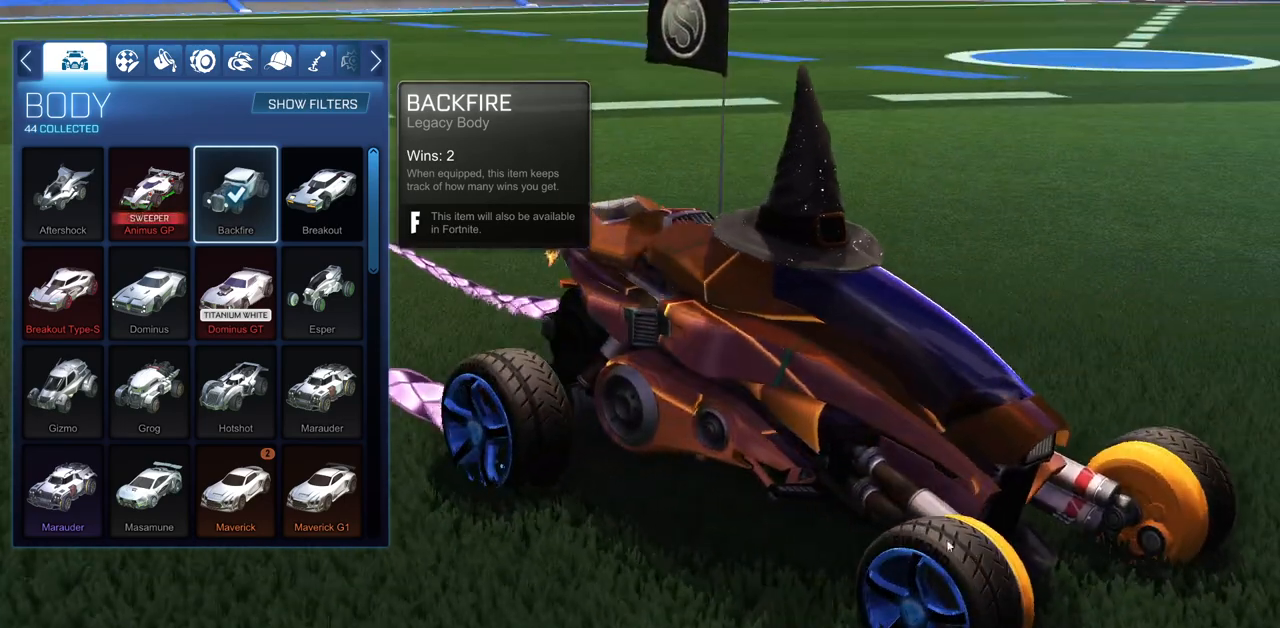
{"keys": [], "mouse": ["left"], "events": [[450, "mouse_left", "down"]]}
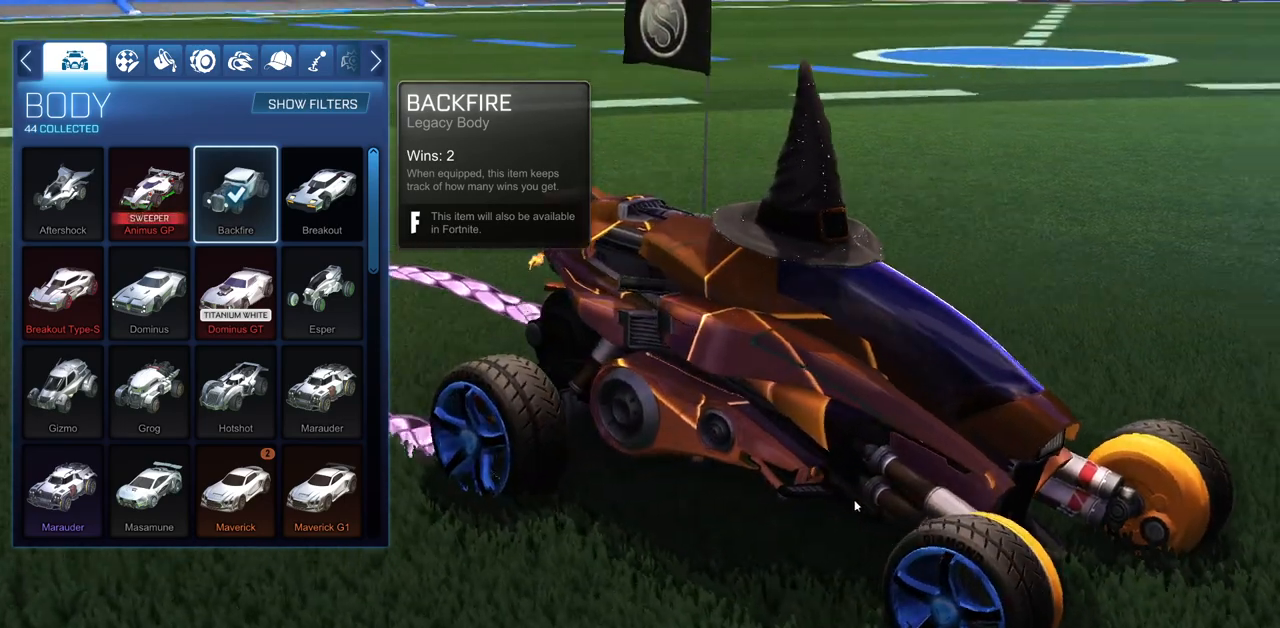
{"keys": [], "mouse": [], "events": [[334, "mouse_left", "up"]]}
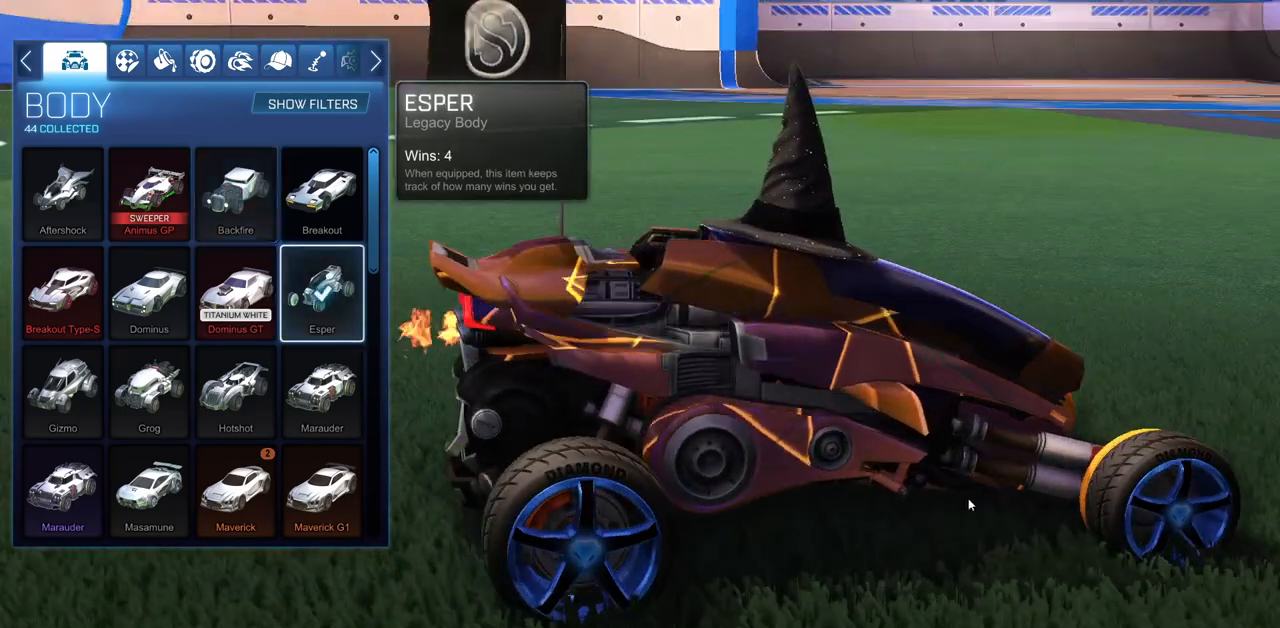
{"keys": [], "mouse": ["left"], "events": [[167, "mouse_left", "down"]]}
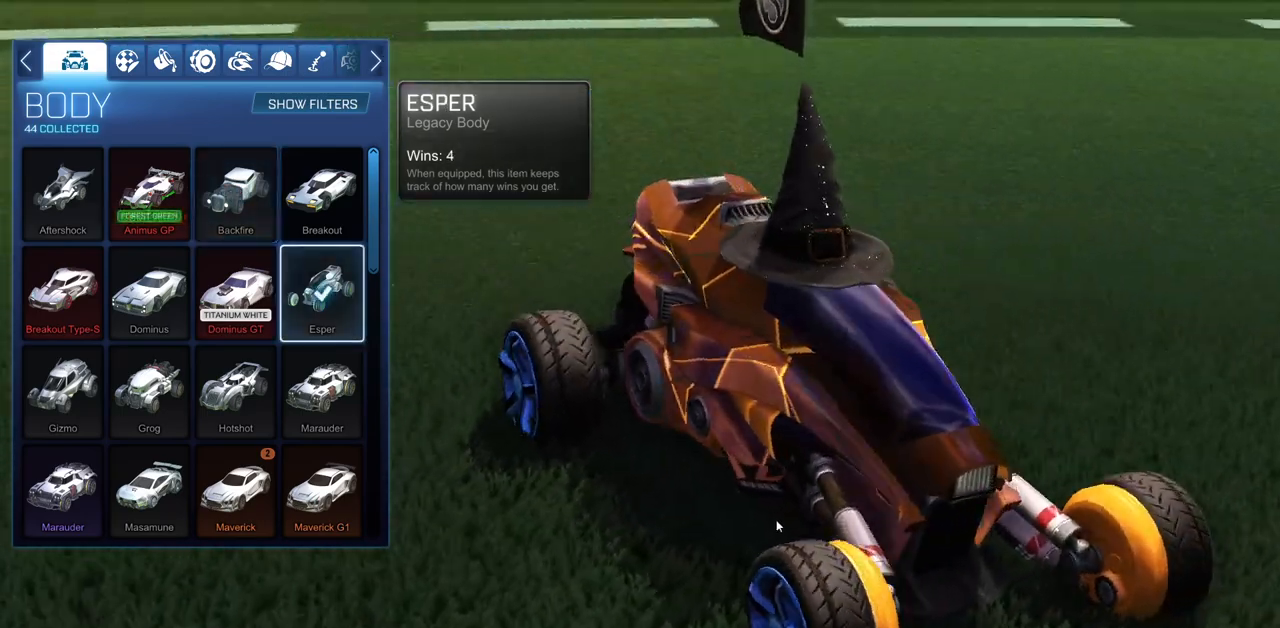
{"keys": [], "mouse": [], "events": [[234, "mouse_left", "up"]]}
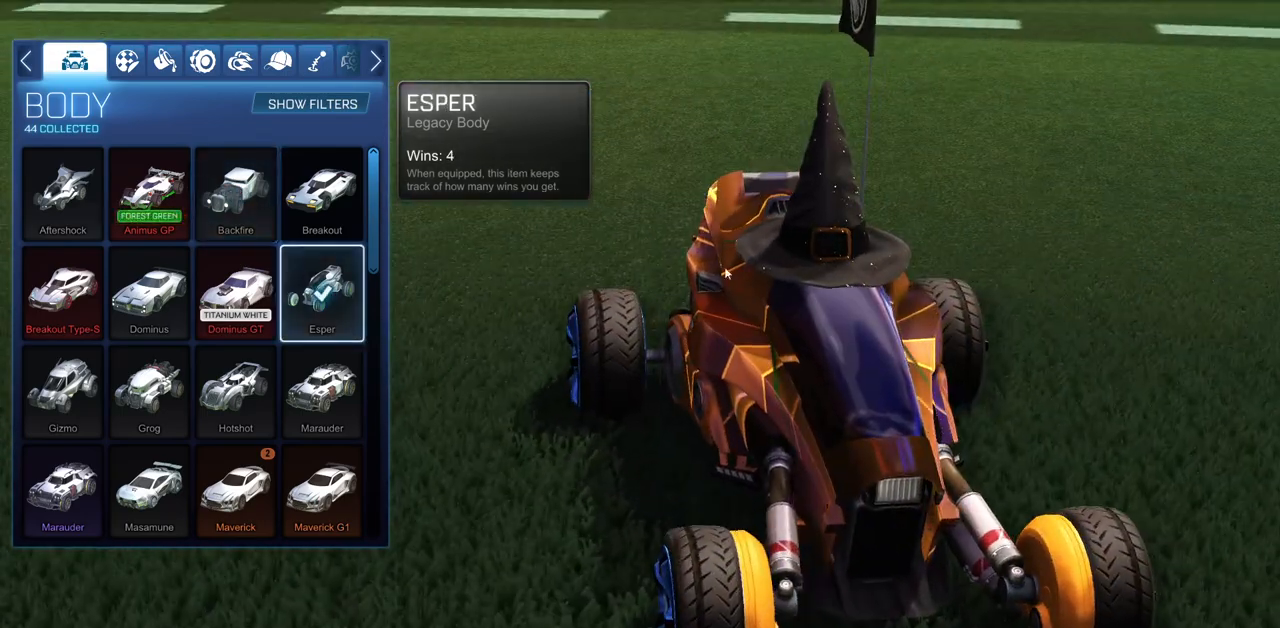
{"keys": [], "mouse": [], "events": []}
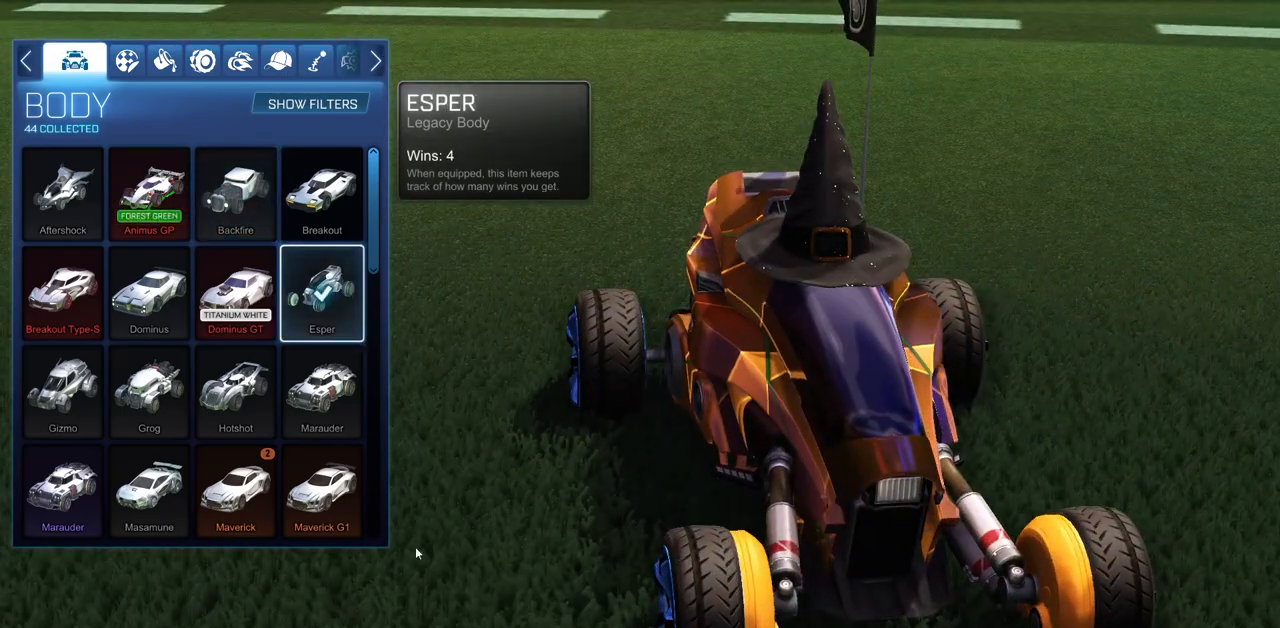
{"keys": [], "mouse": ["left"], "events": [[450, "mouse_left", "down"]]}
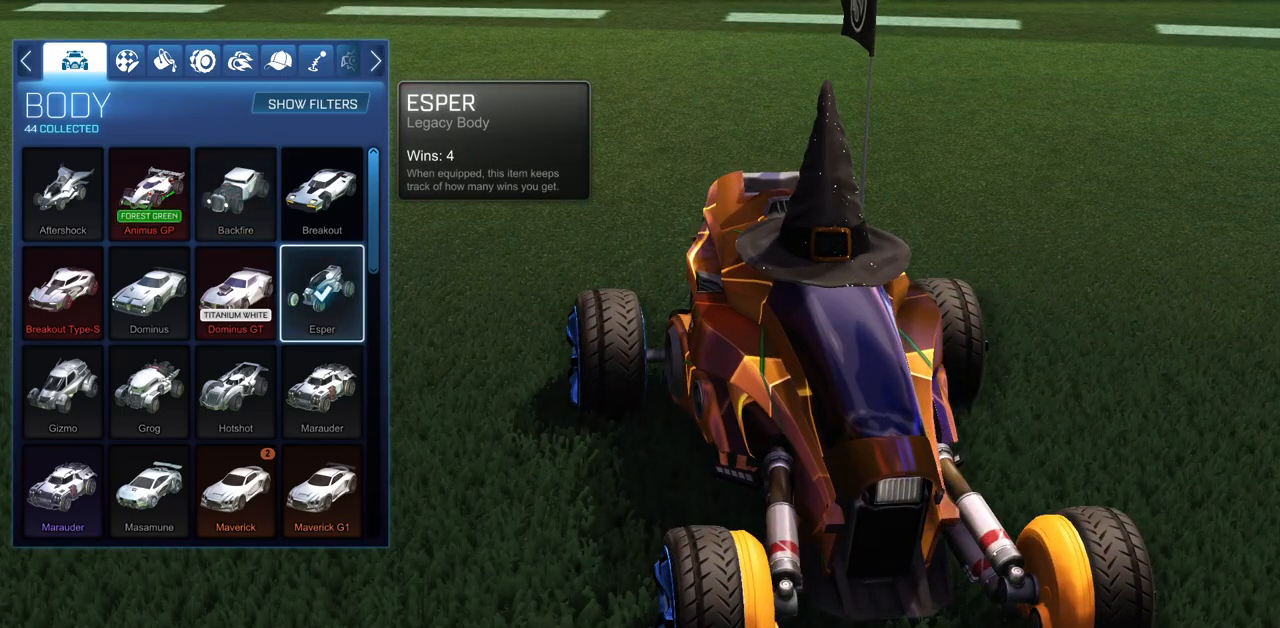
{"keys": [], "mouse": [], "events": [[50, "mouse_left", "up"], [283, "mouse_left", "down"], [383, "mouse_left", "up"]]}
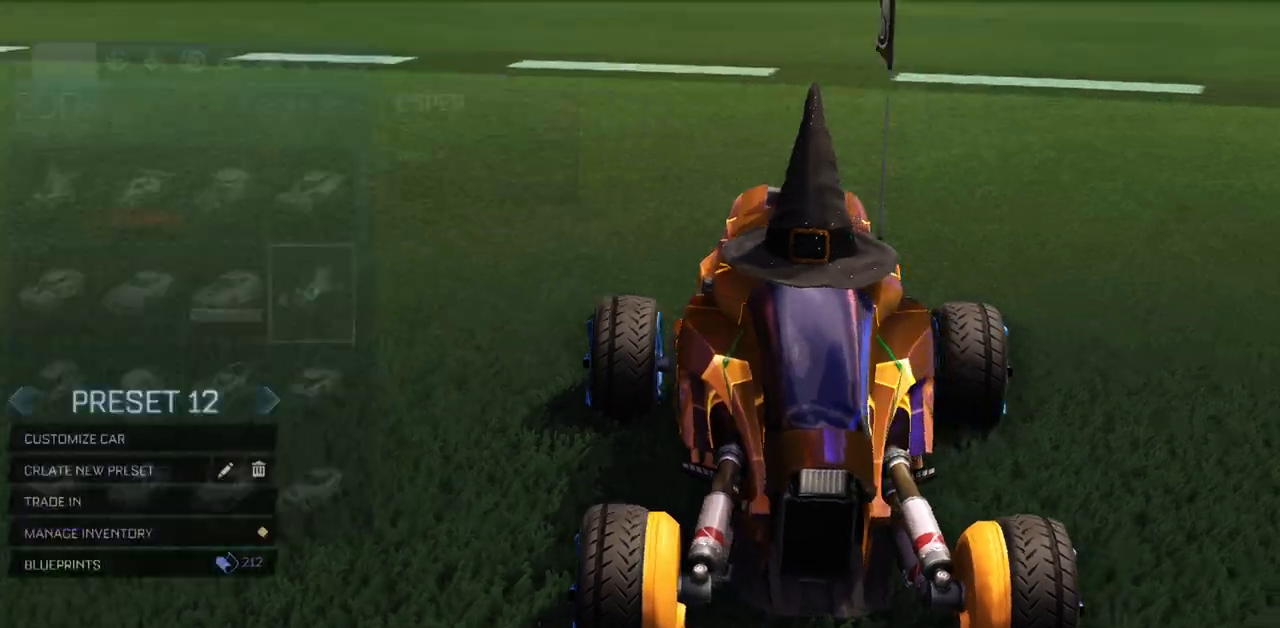
{"keys": [], "mouse": [], "events": []}
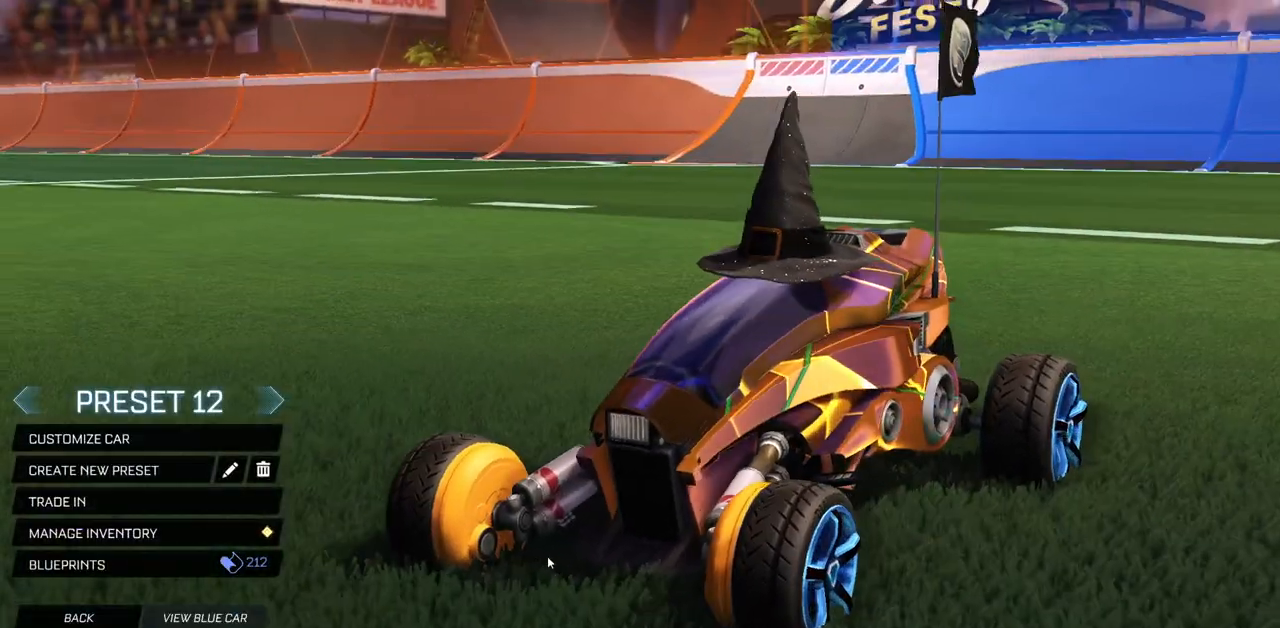
{"keys": [], "mouse": [], "events": [[150, "mouse_left", "down"], [483, "mouse_left", "up"]]}
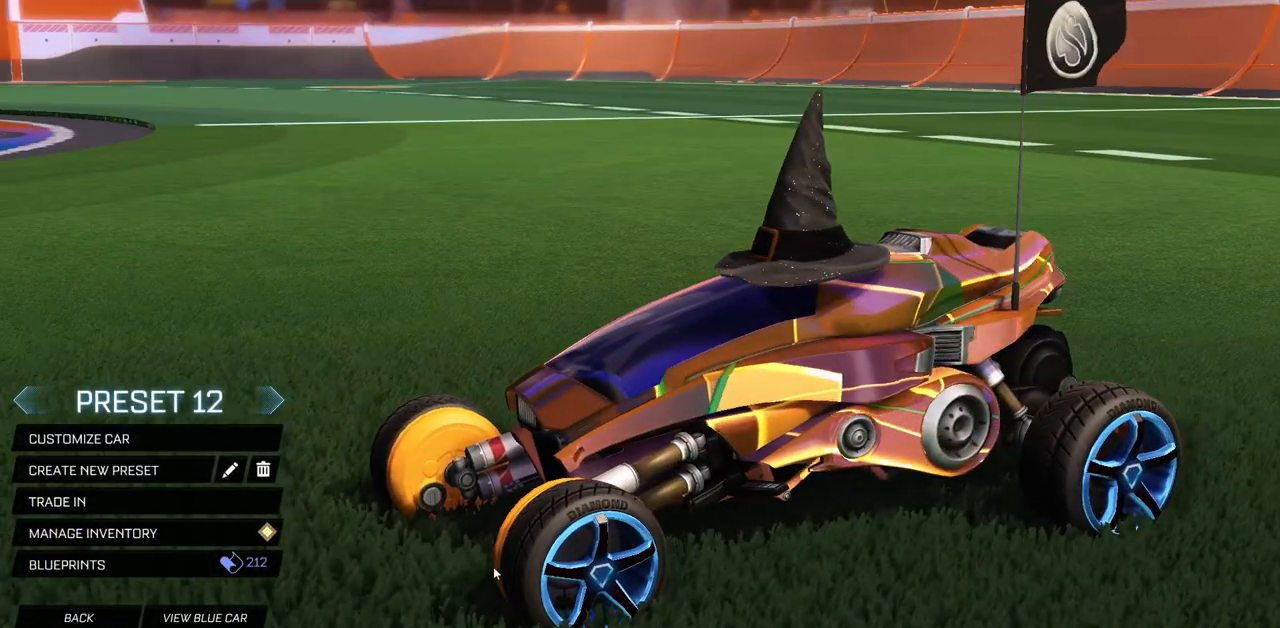
{"keys": [], "mouse": ["left"], "events": [[434, "mouse_left", "down"]]}
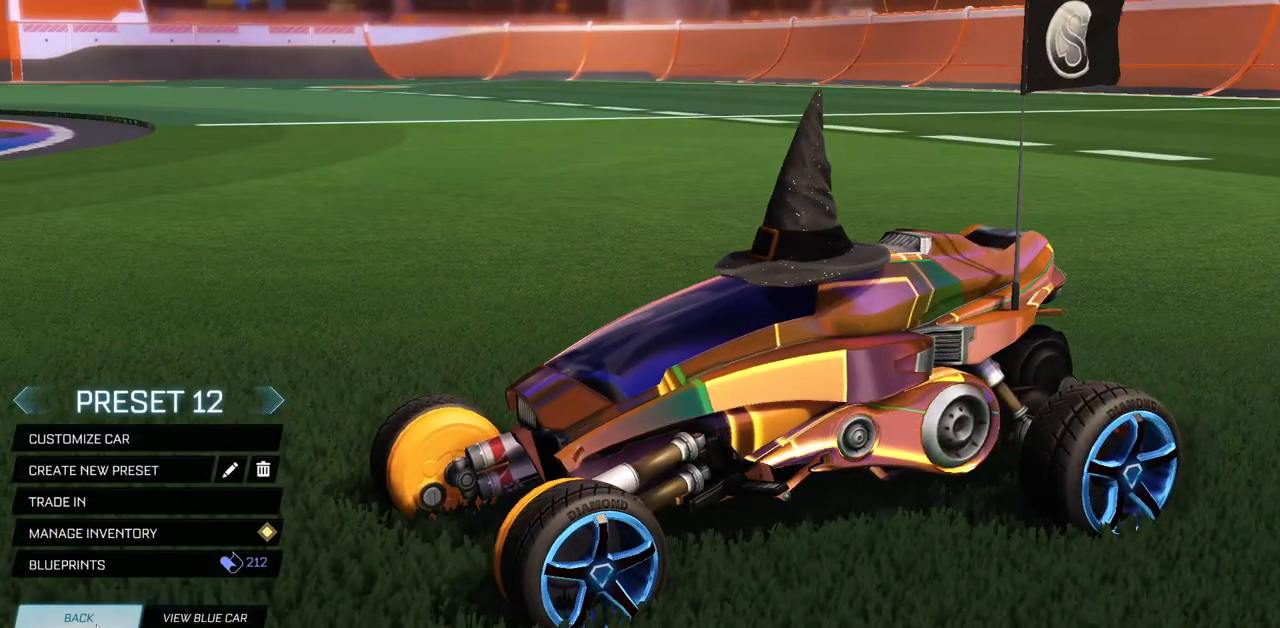
{"keys": [], "mouse": [], "events": [[34, "mouse_left", "up"]]}
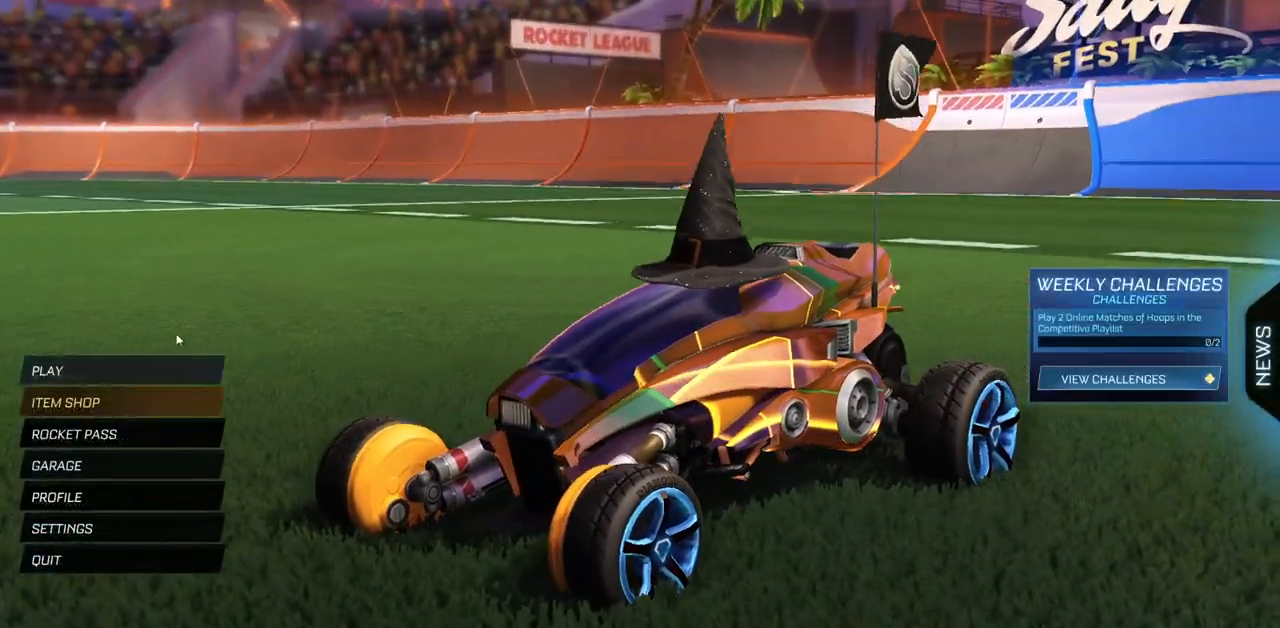
{"keys": [], "mouse": [], "events": [[200, "mouse_left", "down"], [284, "mouse_left", "up"]]}
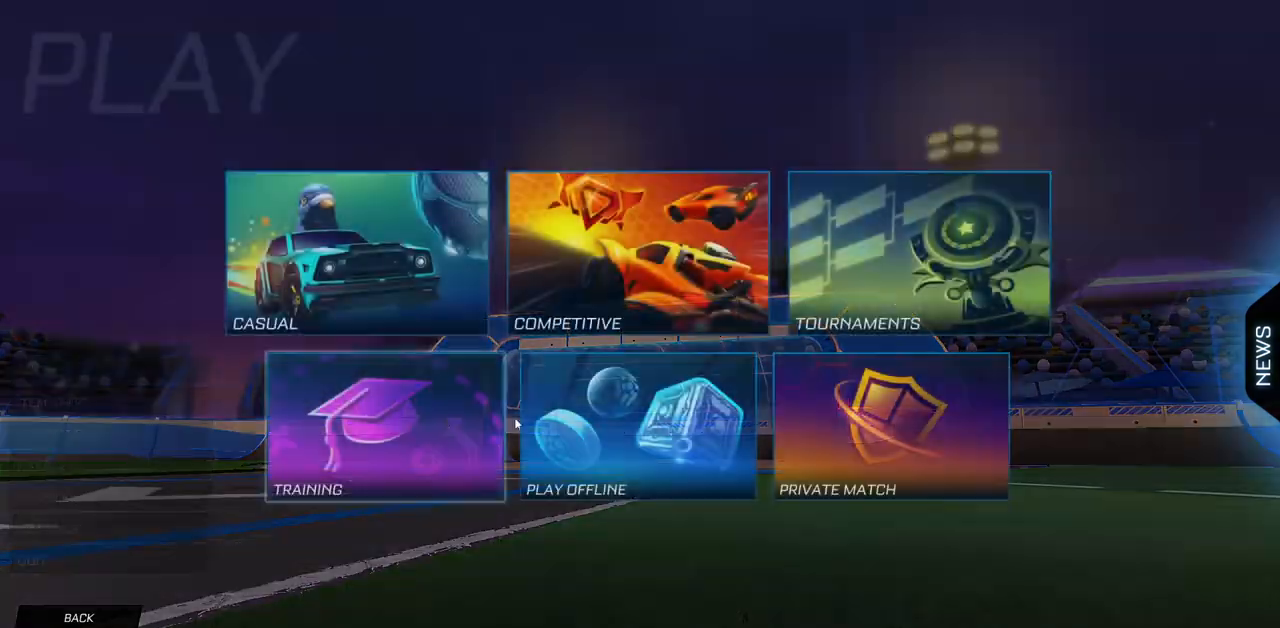
{"keys": [], "mouse": [], "events": []}
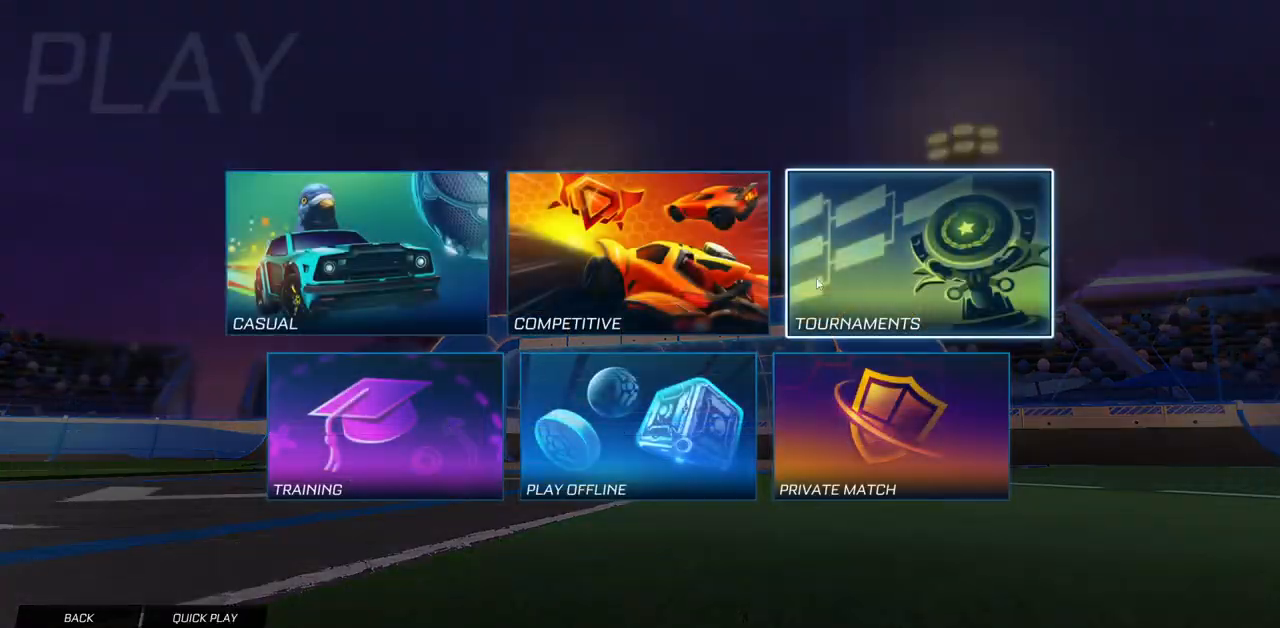
{"keys": [], "mouse": [], "events": [[133, "mouse_left", "down"], [200, "mouse_left", "up"]]}
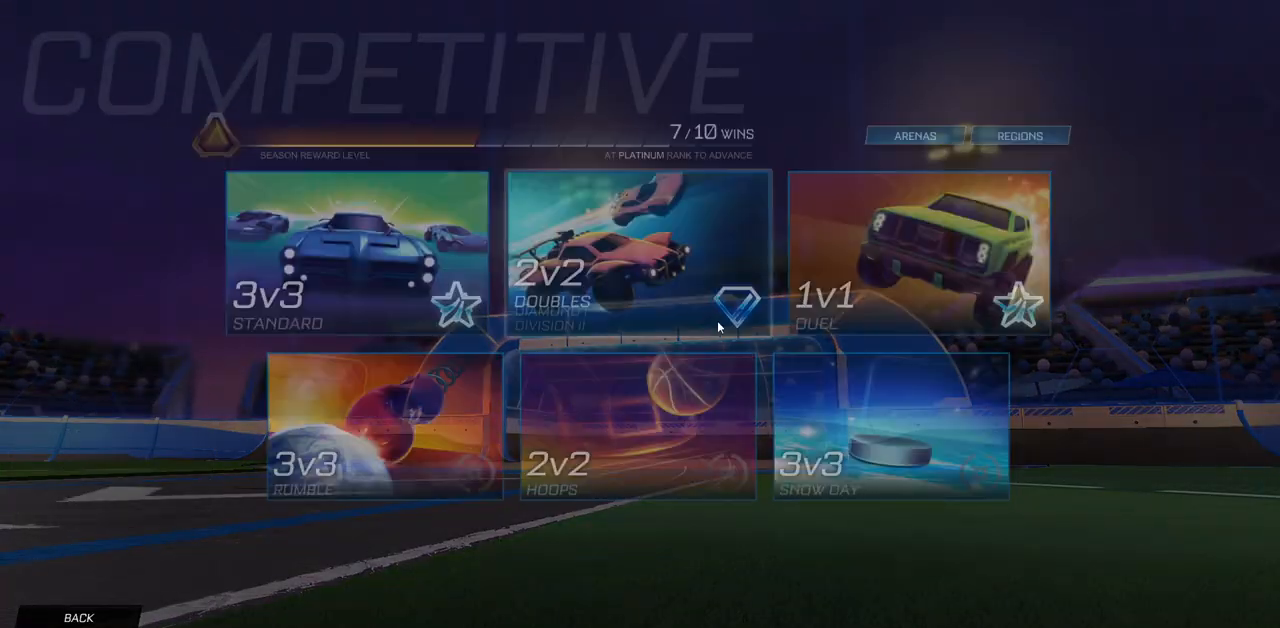
{"keys": [], "mouse": [], "events": []}
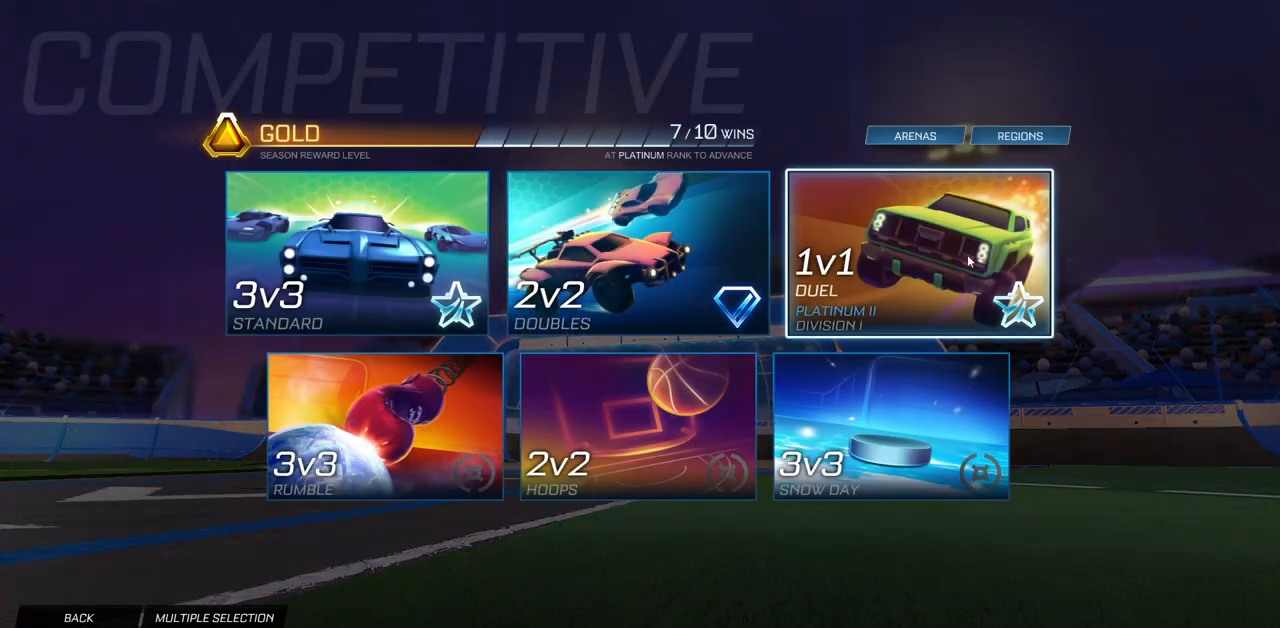
{"keys": [], "mouse": [], "events": [[17, "mouse_left", "down"], [100, "mouse_left", "up"]]}